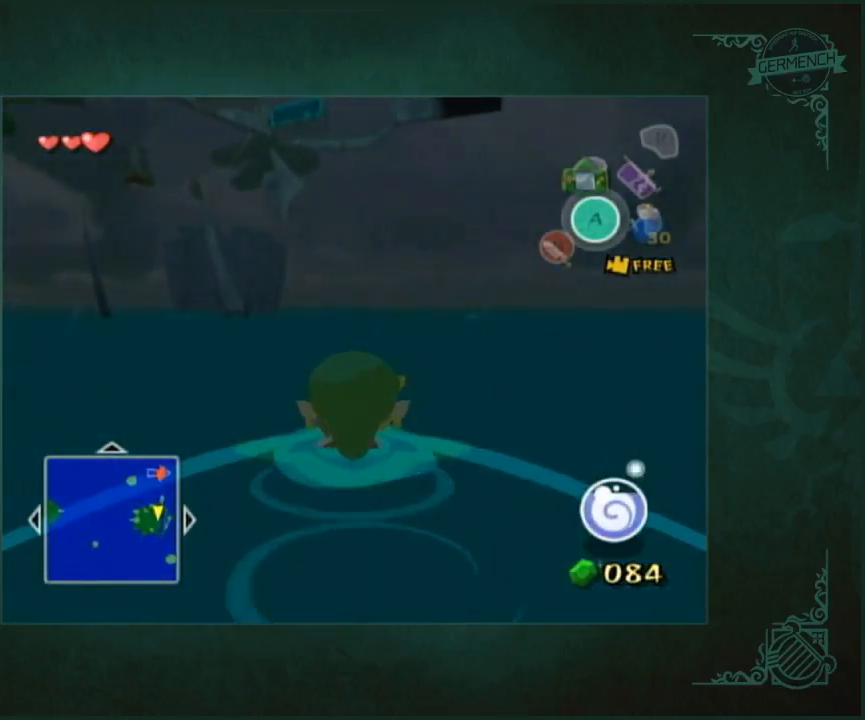
Gameplay with a controller (Nintendo layout); each line is a JSON object with the inputs held at the frame after it. "button_events" lists button changes between this image and that frame as [ms after this image, input, new state], when the widget could be followed in between (sticks are given only as held states). Not read: L1 L3 R1 R3 START.
{"buttons": [], "left_stick": "up", "right_stick": "center", "button_events": []}
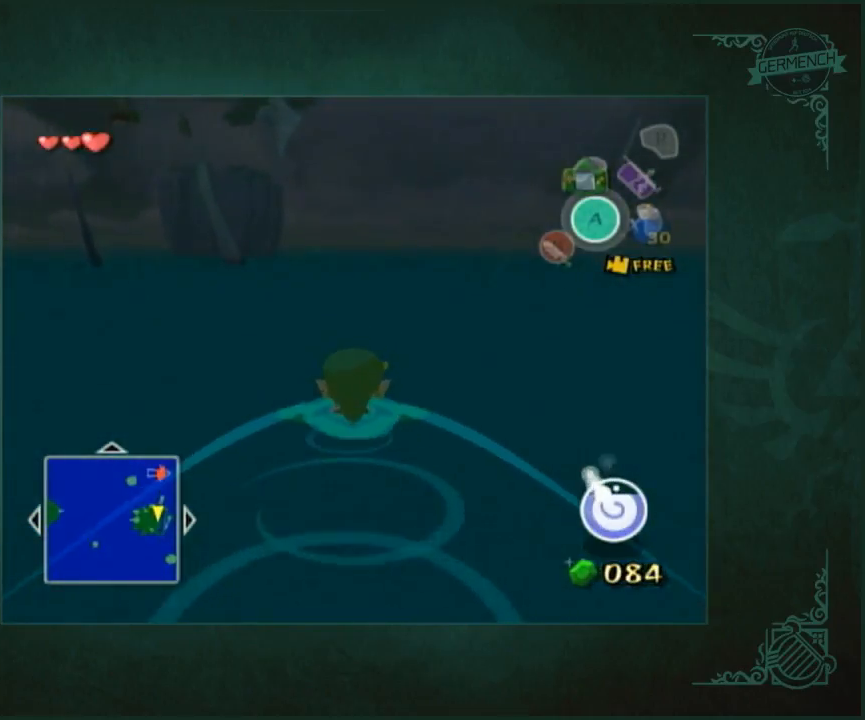
{"buttons": [], "left_stick": "up", "right_stick": "center", "button_events": []}
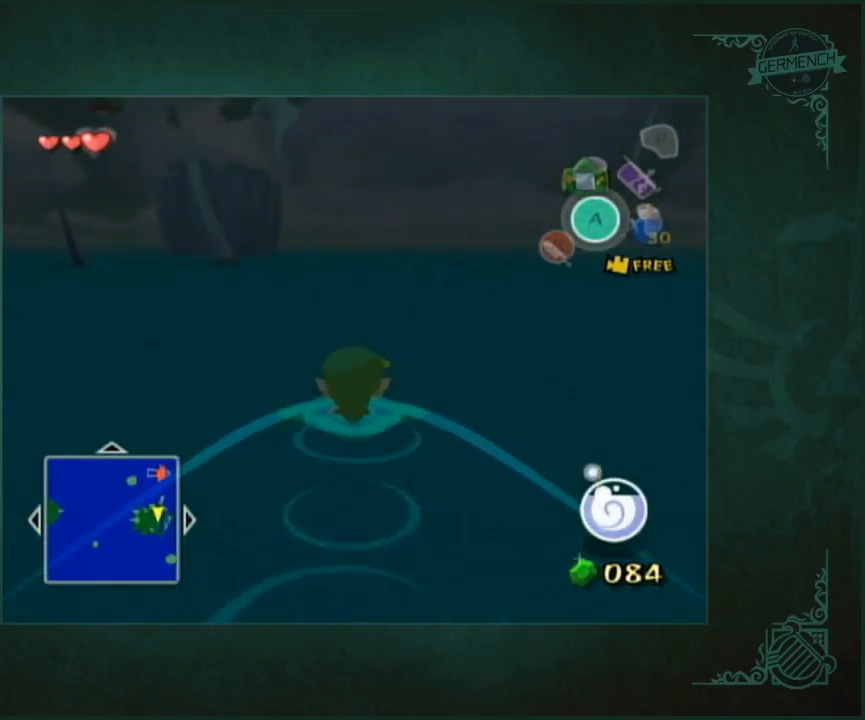
{"buttons": [], "left_stick": "up", "right_stick": "center", "button_events": []}
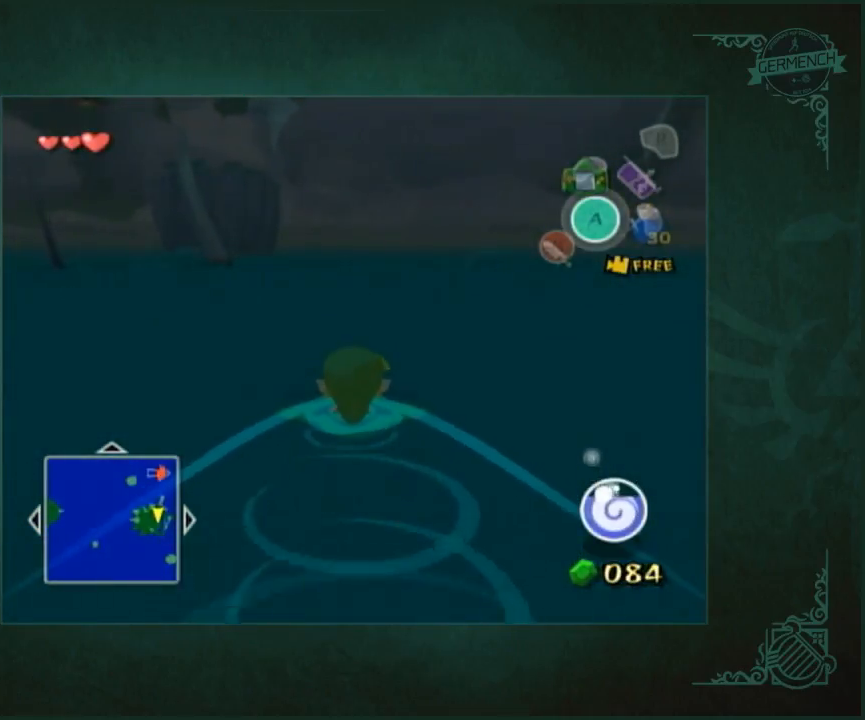
{"buttons": [], "left_stick": "up", "right_stick": "center", "button_events": []}
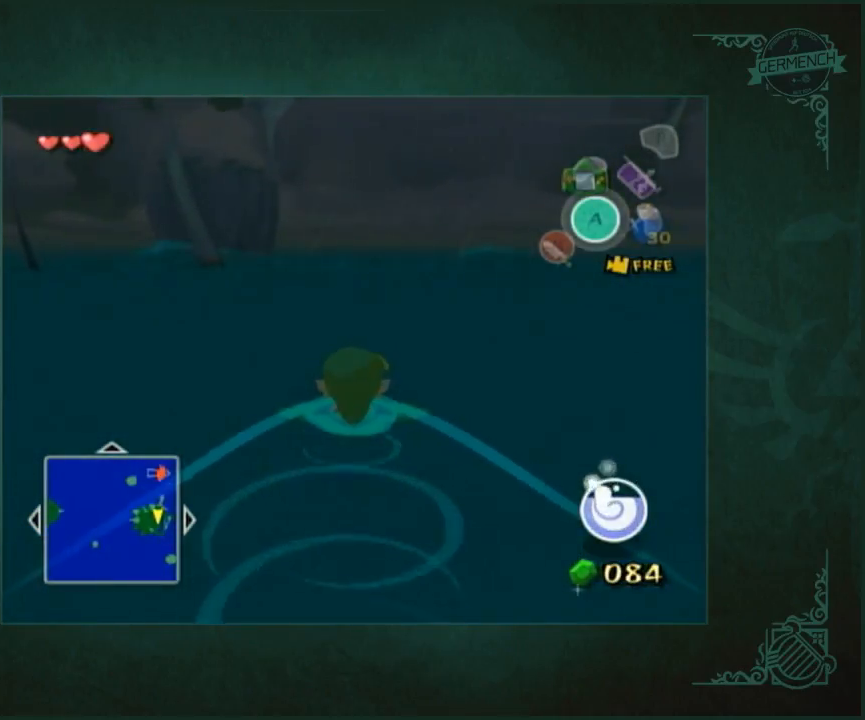
{"buttons": [], "left_stick": "up", "right_stick": "center", "button_events": []}
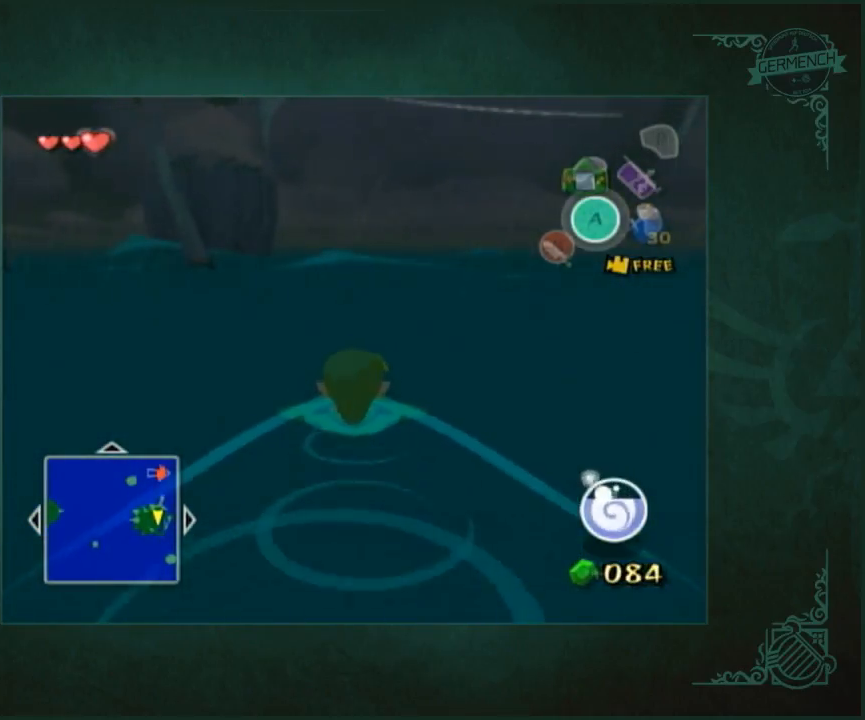
{"buttons": [], "left_stick": "up", "right_stick": "center", "button_events": []}
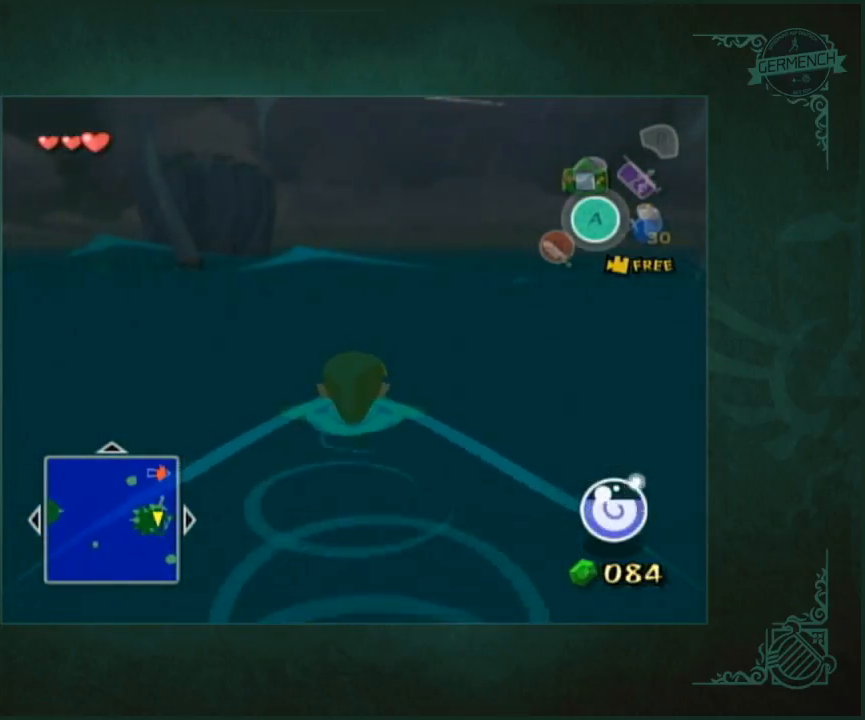
{"buttons": [], "left_stick": "up", "right_stick": "center", "button_events": []}
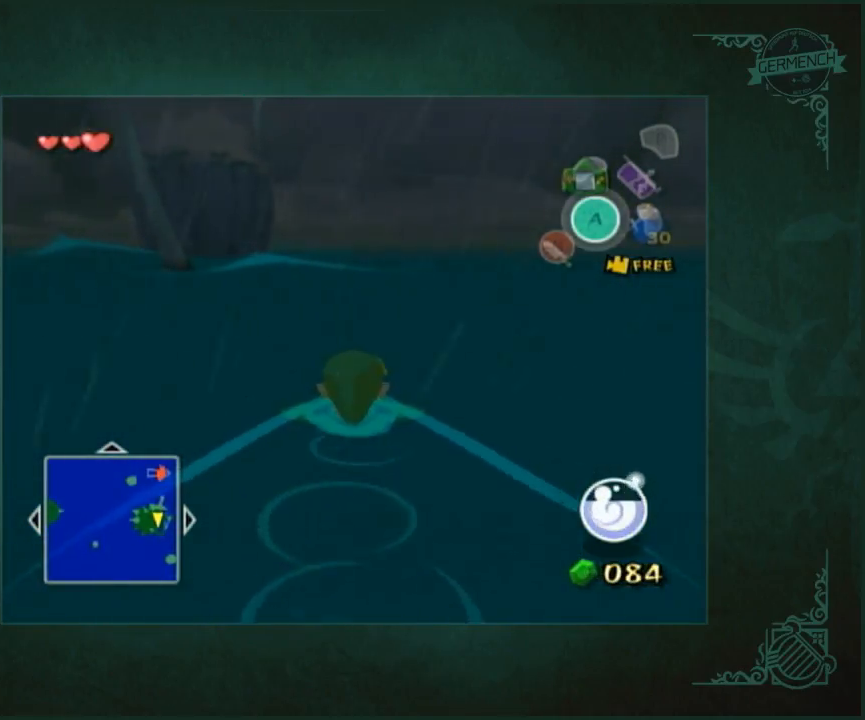
{"buttons": [], "left_stick": "up", "right_stick": "center", "button_events": []}
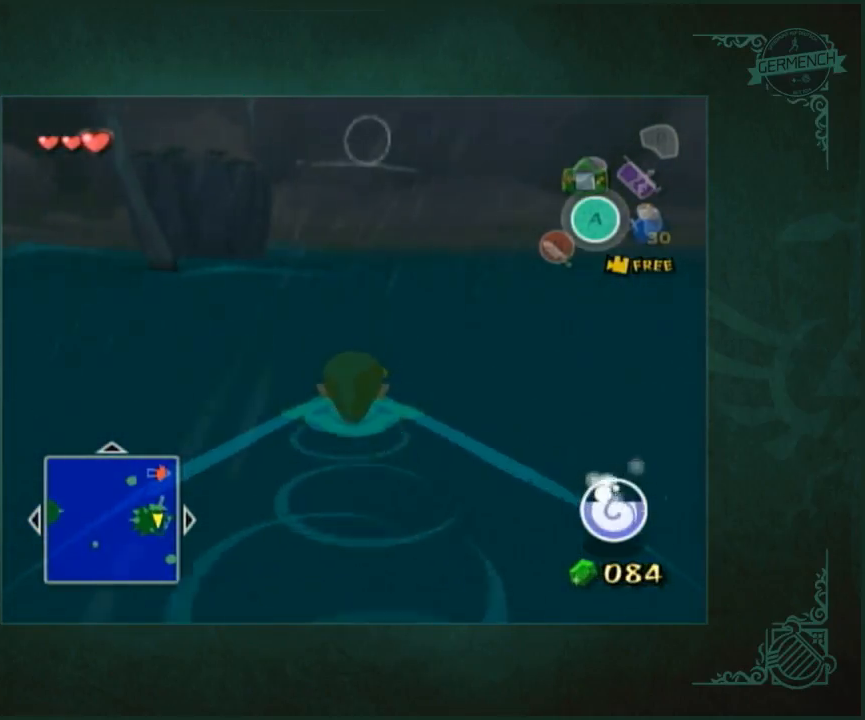
{"buttons": [], "left_stick": "up", "right_stick": "center", "button_events": []}
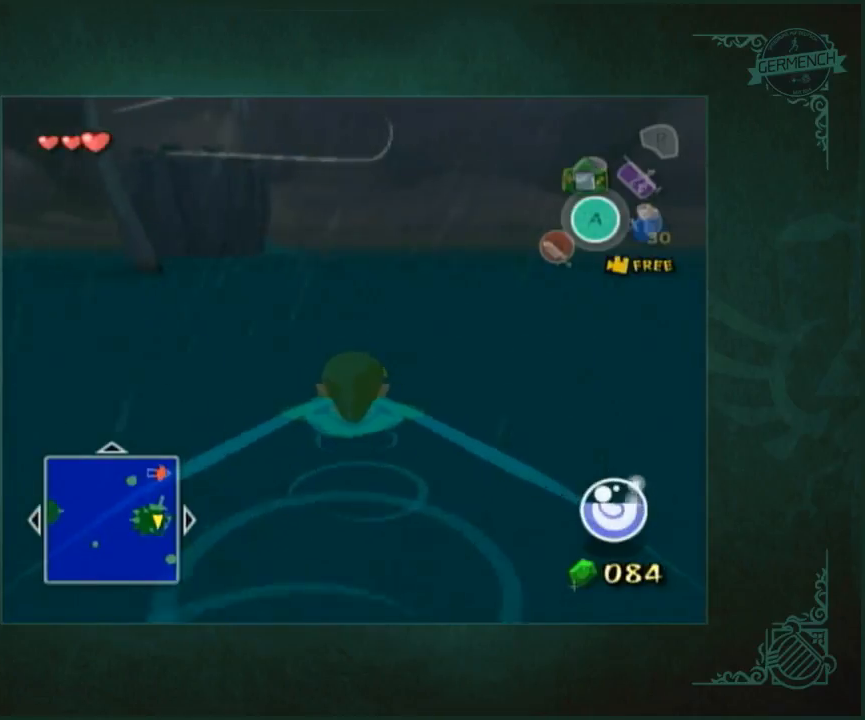
{"buttons": [], "left_stick": "up", "right_stick": "center", "button_events": []}
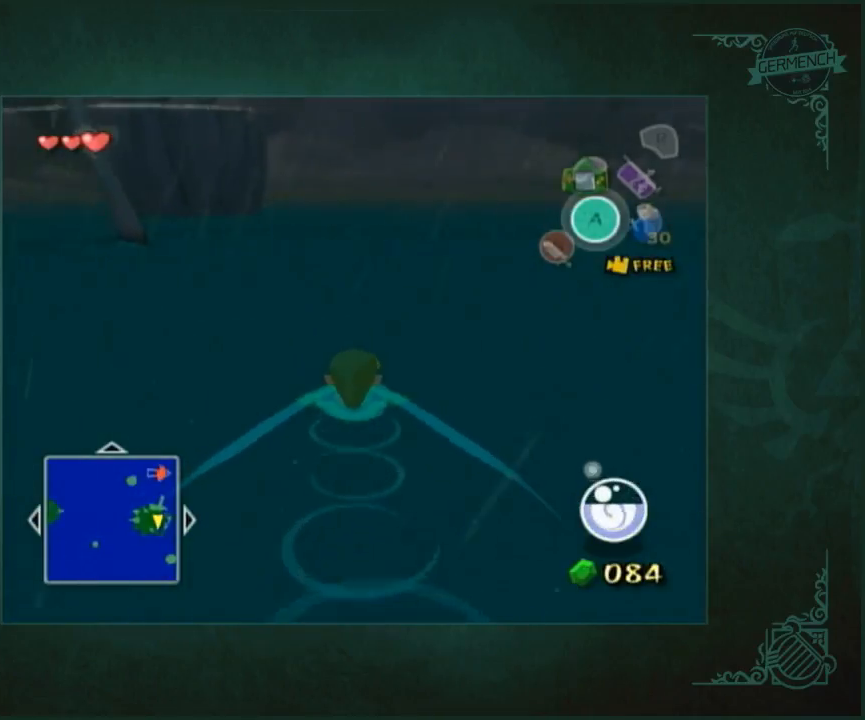
{"buttons": [], "left_stick": "up", "right_stick": "center", "button_events": []}
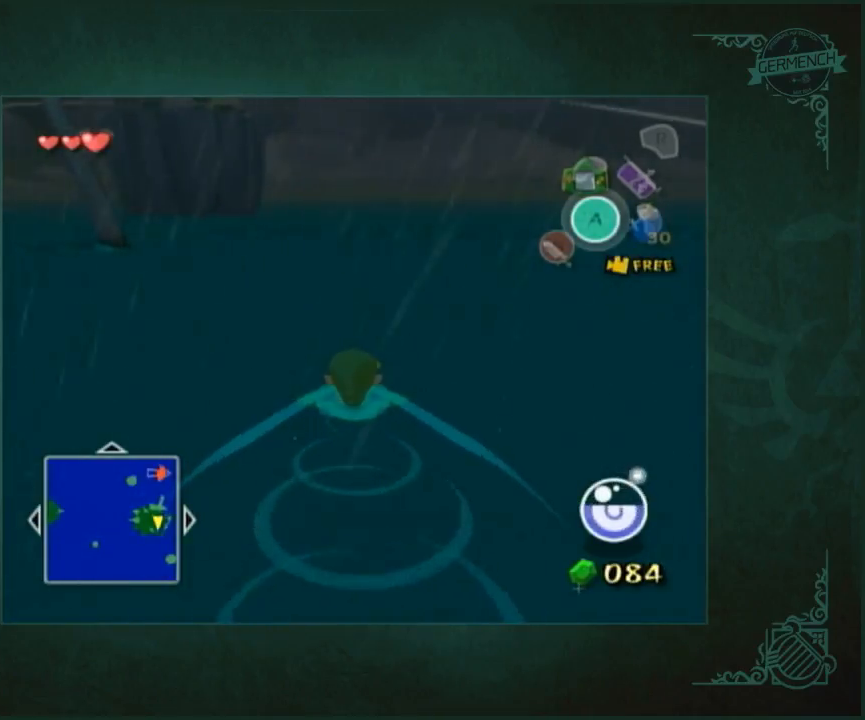
{"buttons": [], "left_stick": "up", "right_stick": "center", "button_events": []}
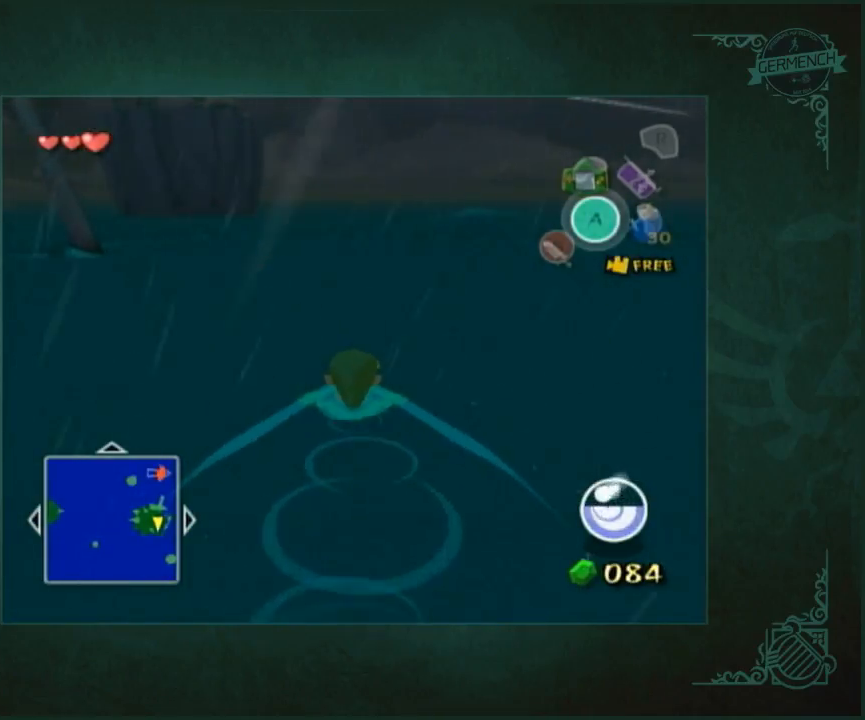
{"buttons": [], "left_stick": "up", "right_stick": "left"}
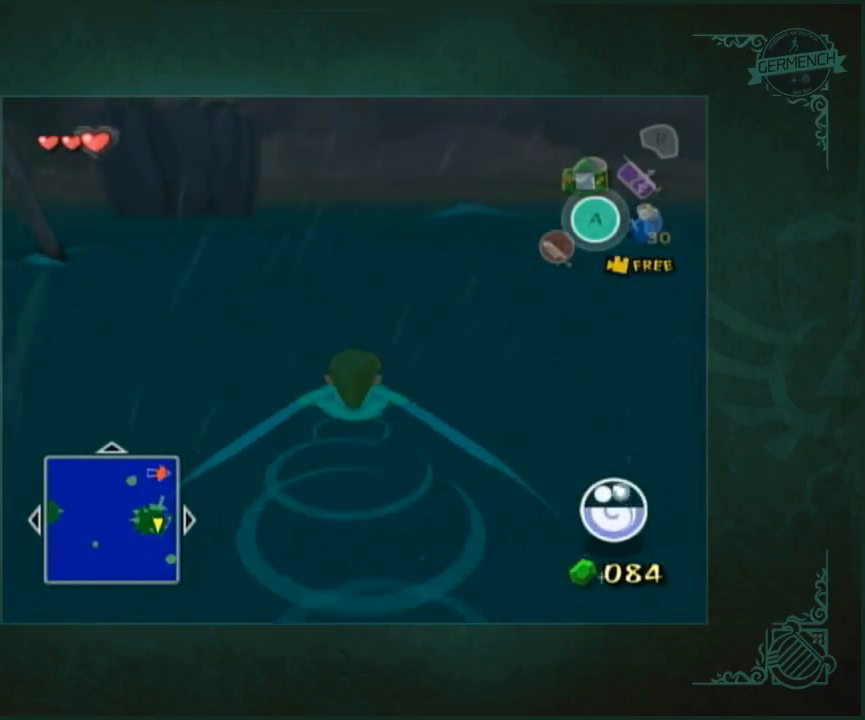
{"buttons": [], "left_stick": "up", "right_stick": "center"}
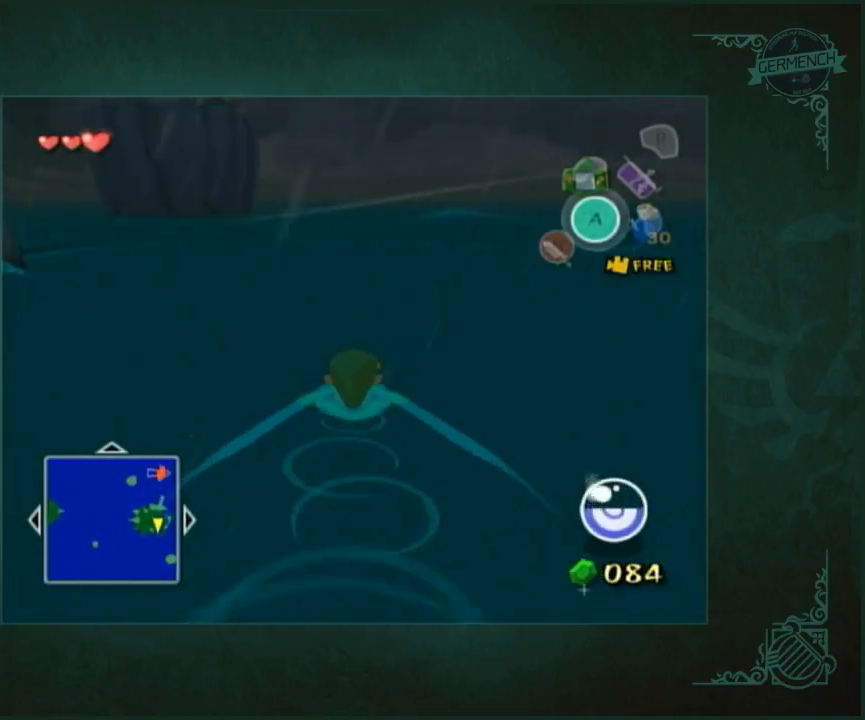
{"buttons": [], "left_stick": "up", "right_stick": "center", "button_events": []}
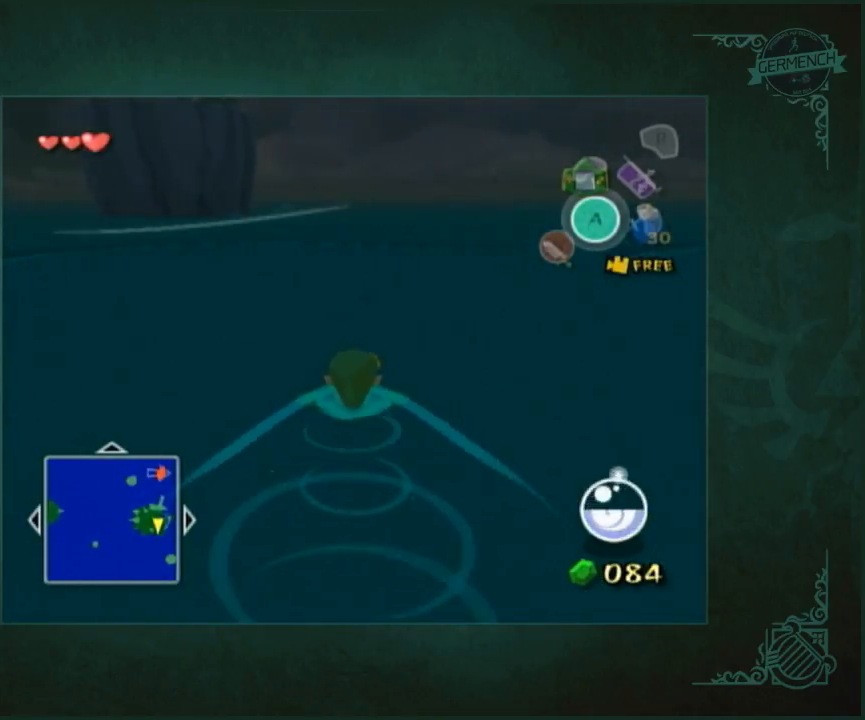
{"buttons": [], "left_stick": "up", "right_stick": "center", "button_events": []}
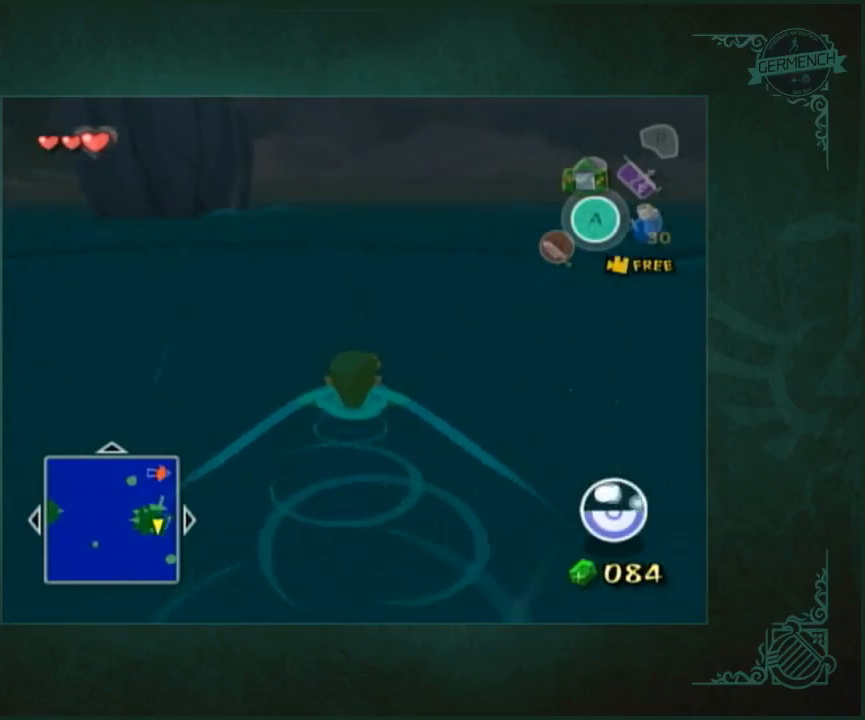
{"buttons": [], "left_stick": "up", "right_stick": "center", "button_events": []}
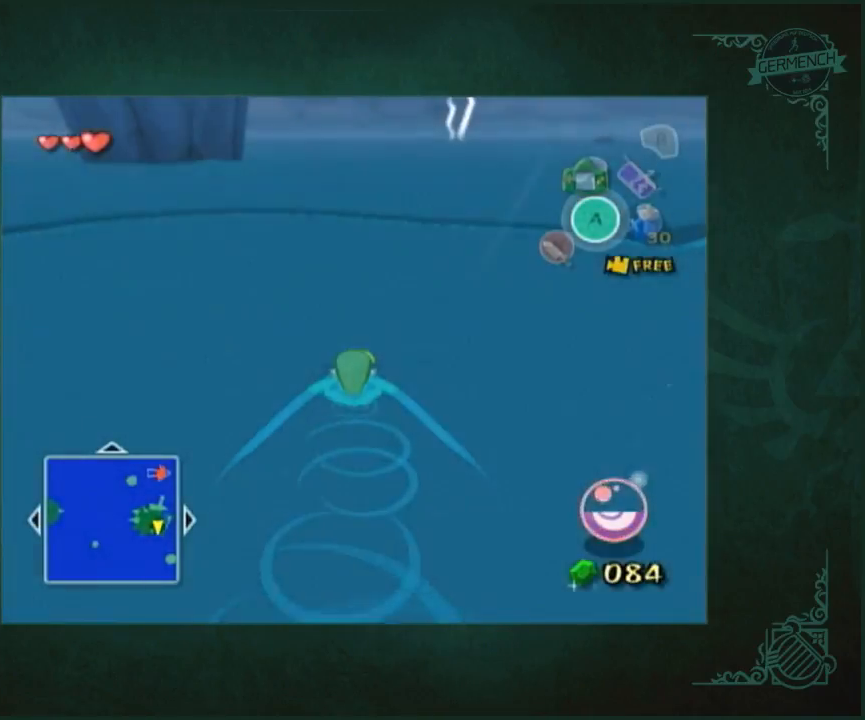
{"buttons": [], "left_stick": "up", "right_stick": "center", "button_events": []}
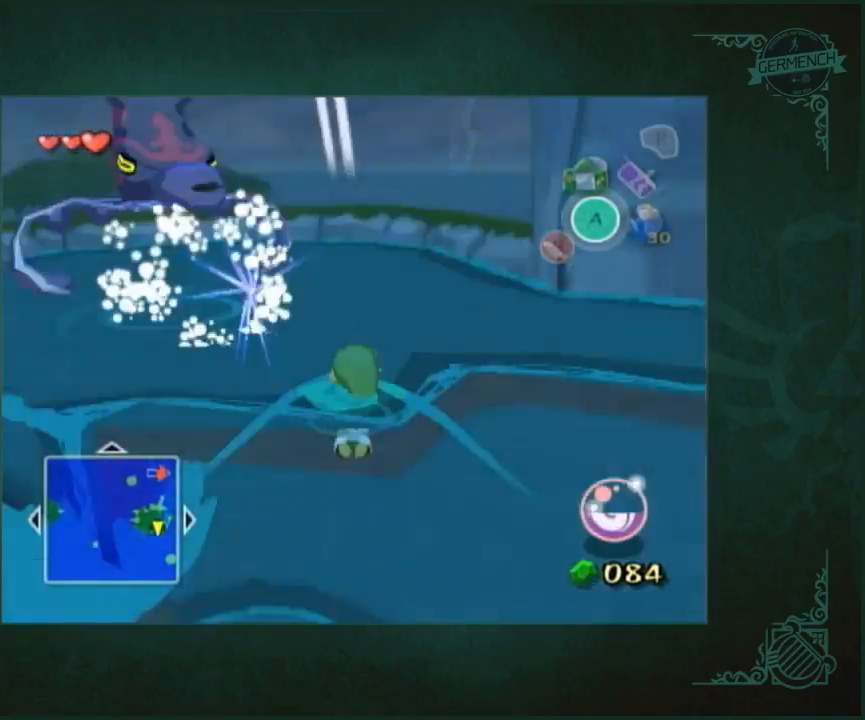
{"buttons": [], "left_stick": "up", "right_stick": "center", "button_events": [[367, "A", "down"], [367, "X", "down"], [467, "A", "up"], [467, "X", "up"]]}
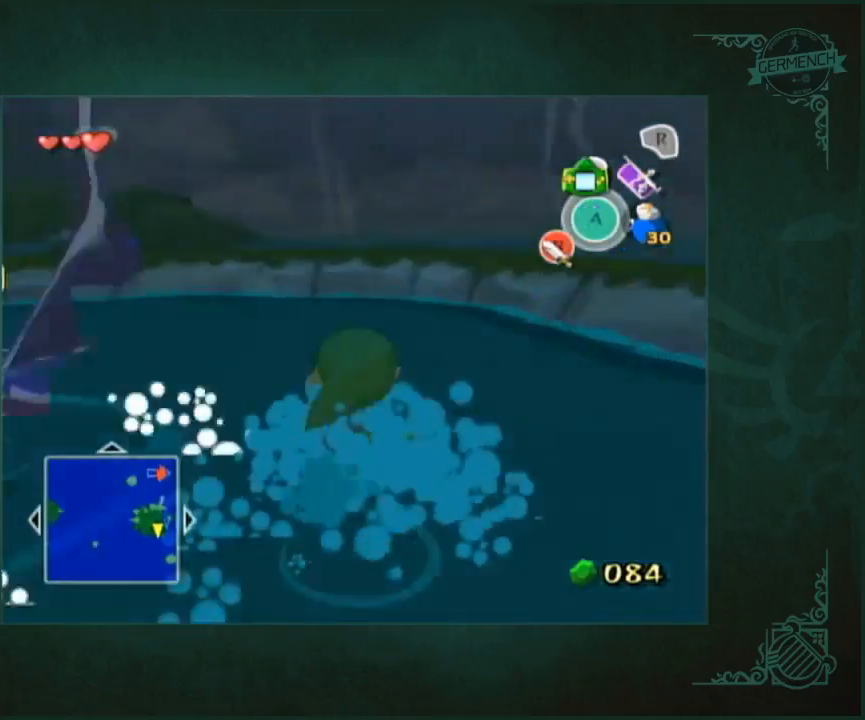
{"buttons": [], "left_stick": "down", "right_stick": "right", "button_events": []}
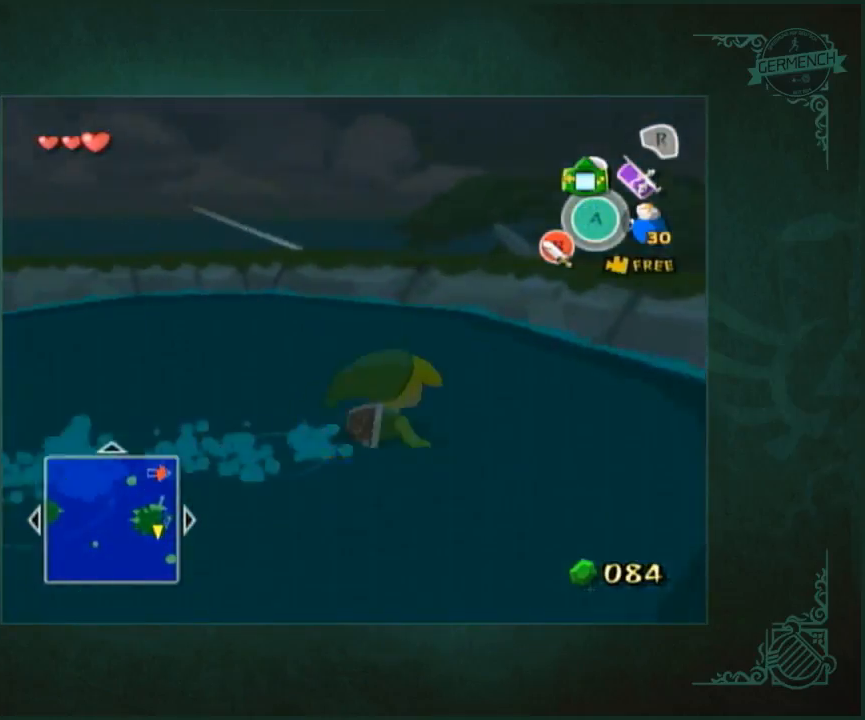
{"buttons": [], "left_stick": "up", "right_stick": "down-right", "button_events": []}
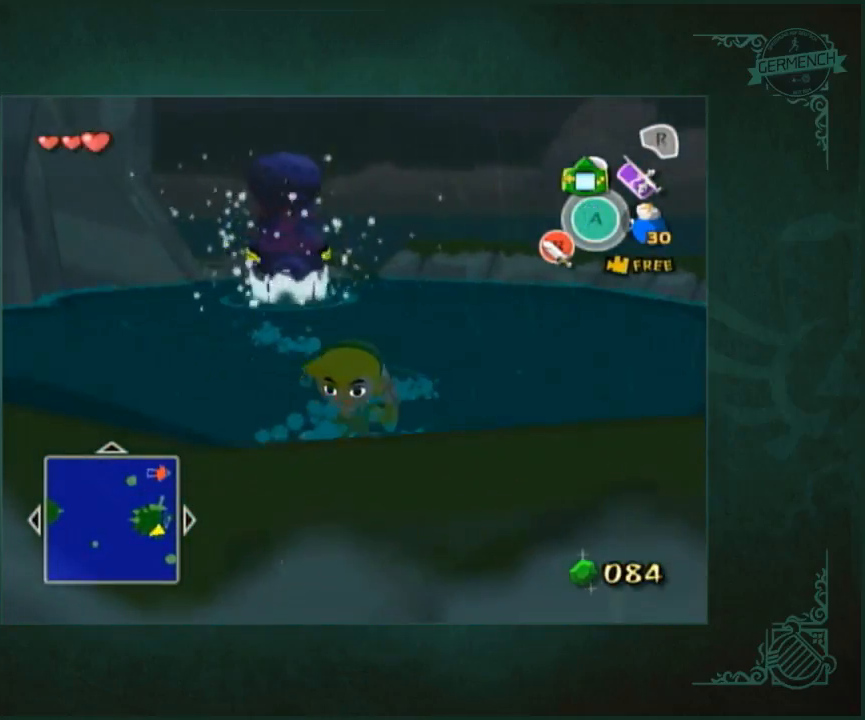
{"buttons": [], "left_stick": "up", "right_stick": "center", "button_events": []}
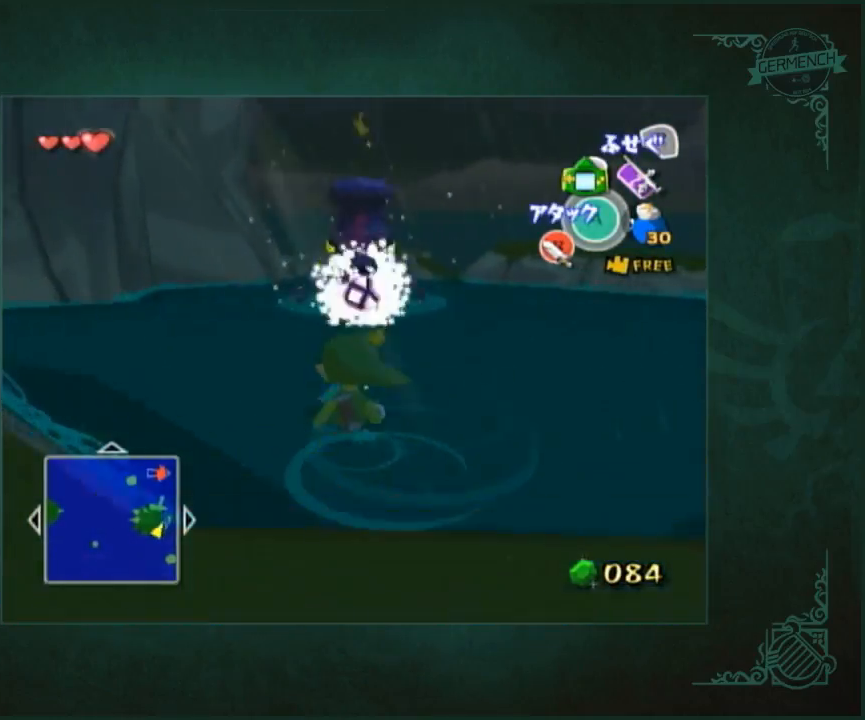
{"buttons": [], "left_stick": "up", "right_stick": "center", "button_events": []}
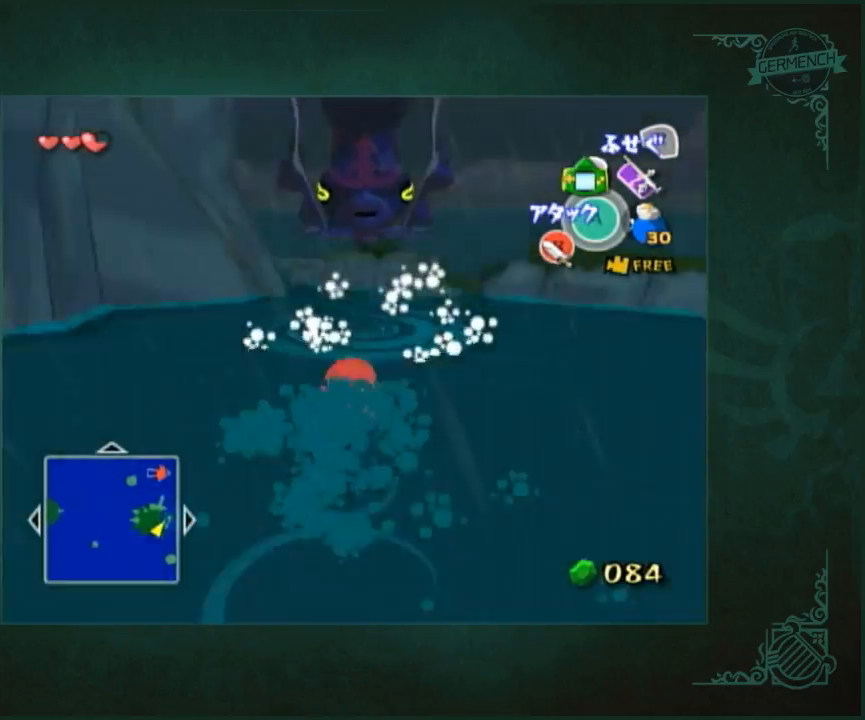
{"buttons": [], "left_stick": "down", "right_stick": "center", "button_events": []}
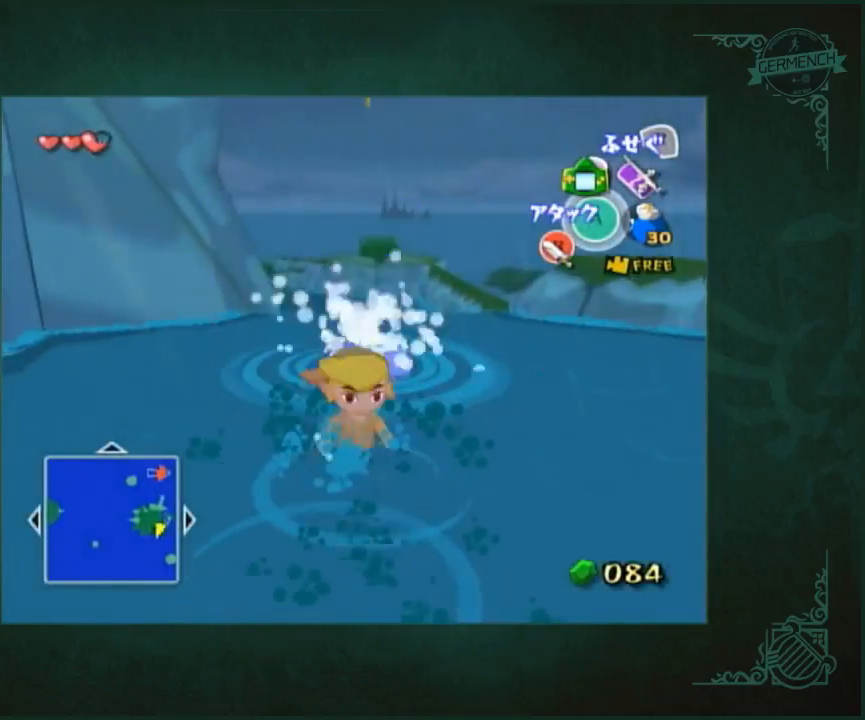
{"buttons": [], "left_stick": "down", "right_stick": "center", "button_events": []}
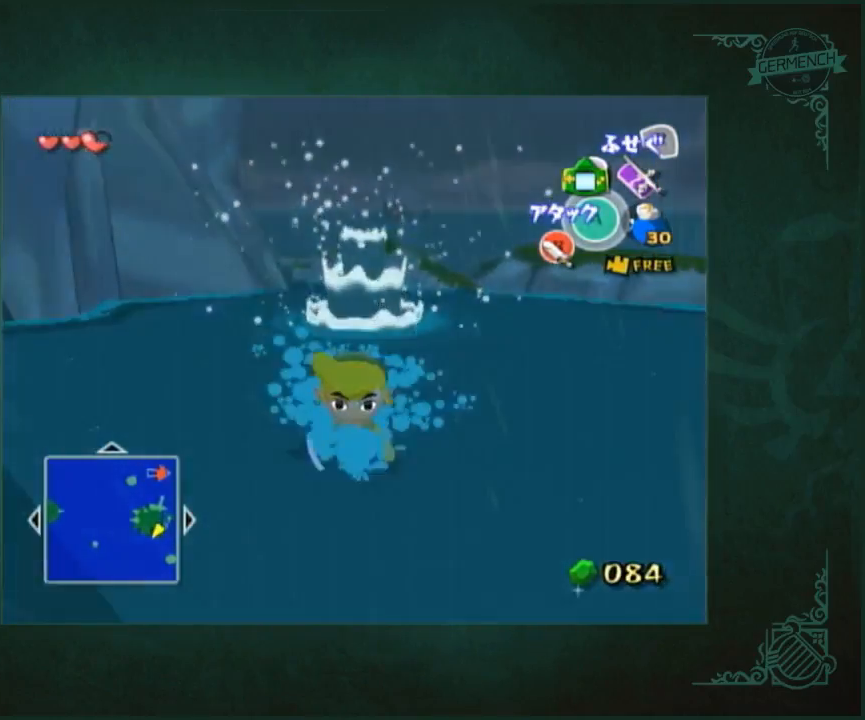
{"buttons": [], "left_stick": "up", "right_stick": "center", "button_events": []}
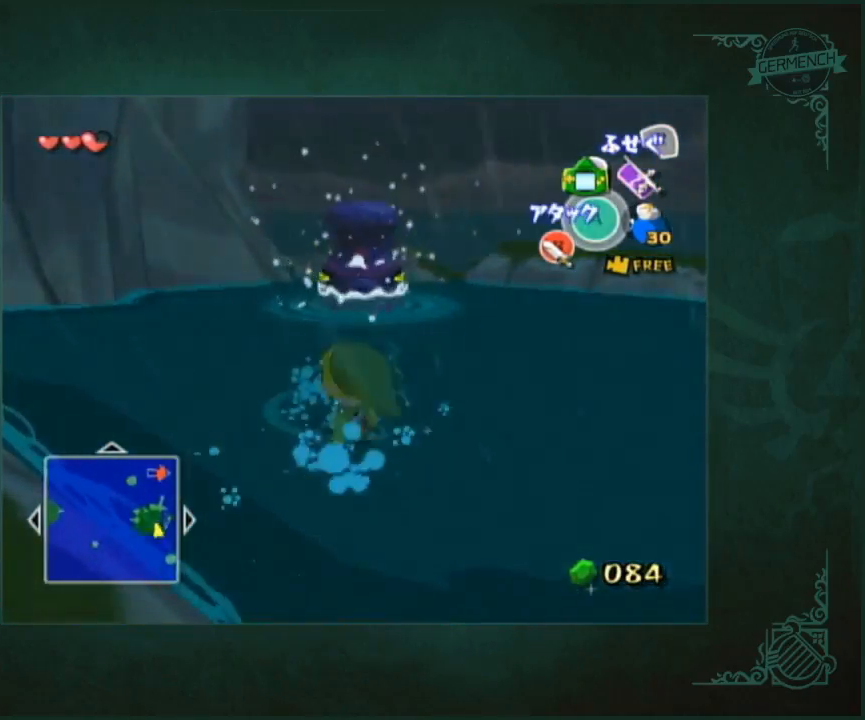
{"buttons": [], "left_stick": "up", "right_stick": "center", "button_events": []}
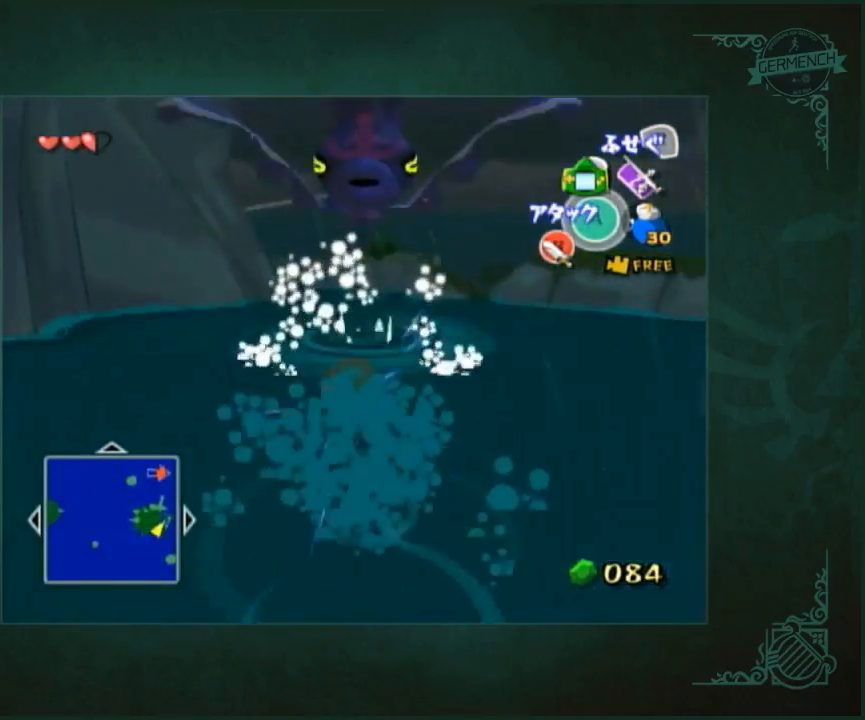
{"buttons": [], "left_stick": "down", "right_stick": "center", "button_events": []}
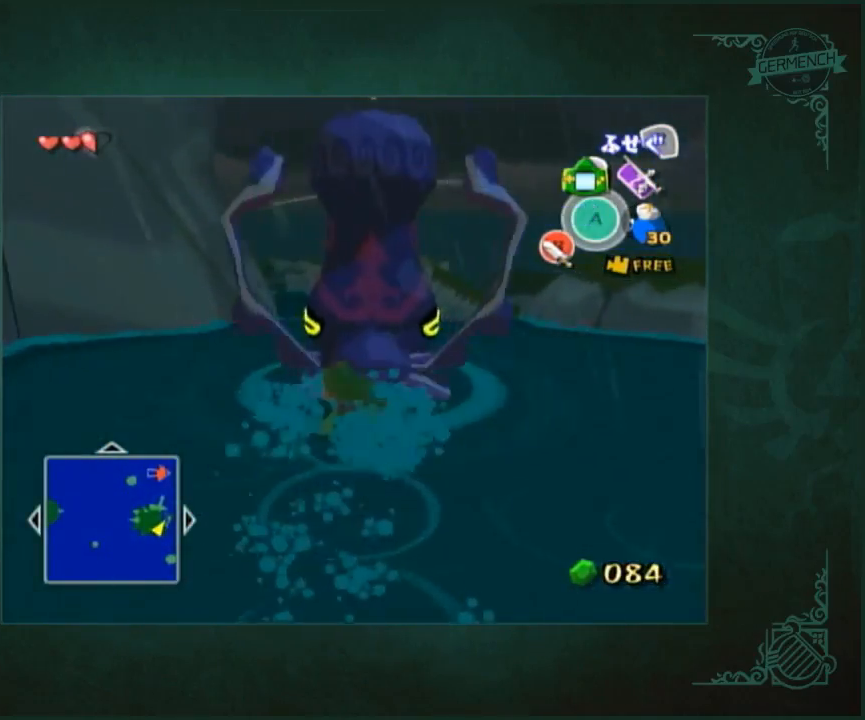
{"buttons": [], "left_stick": "down", "right_stick": "center", "button_events": []}